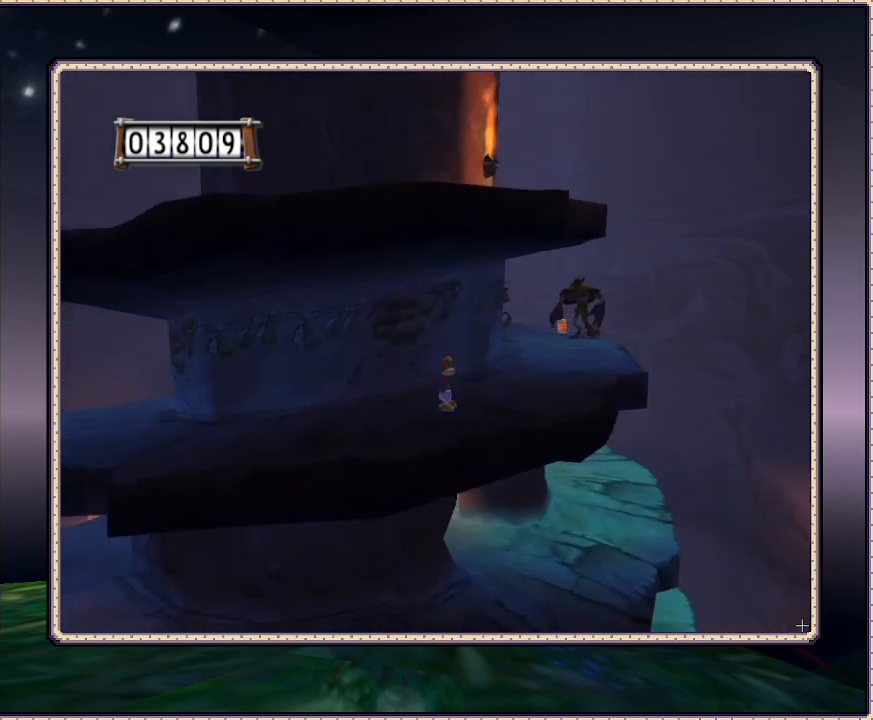
Gameplay with a controller (PlayStation layout); each line is a JSON object with the inputs held at the frame after it. "events" lists button and stick changes between this image and that frame as [ms after this image, input, new state], when the widget could be followed in between. Not read: HOME L3 R3.
{"buttons": ["DPAD_UP", "DPAD_RIGHT"], "events": [[450, "DPAD_RIGHT", "down"], [500, "DPAD_UP", "down"]]}
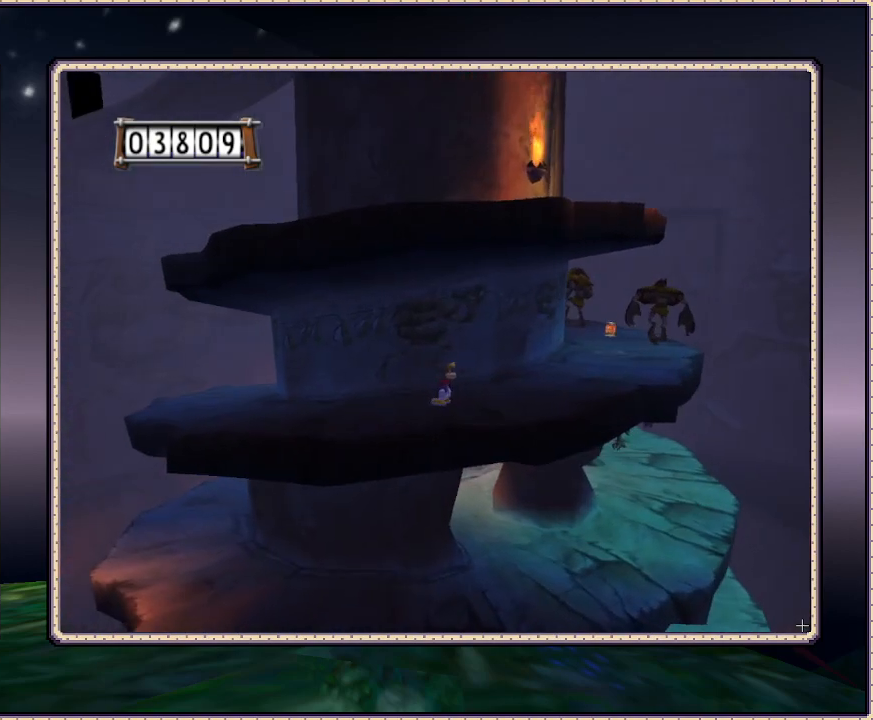
{"buttons": ["DPAD_UP", "DPAD_RIGHT"], "events": []}
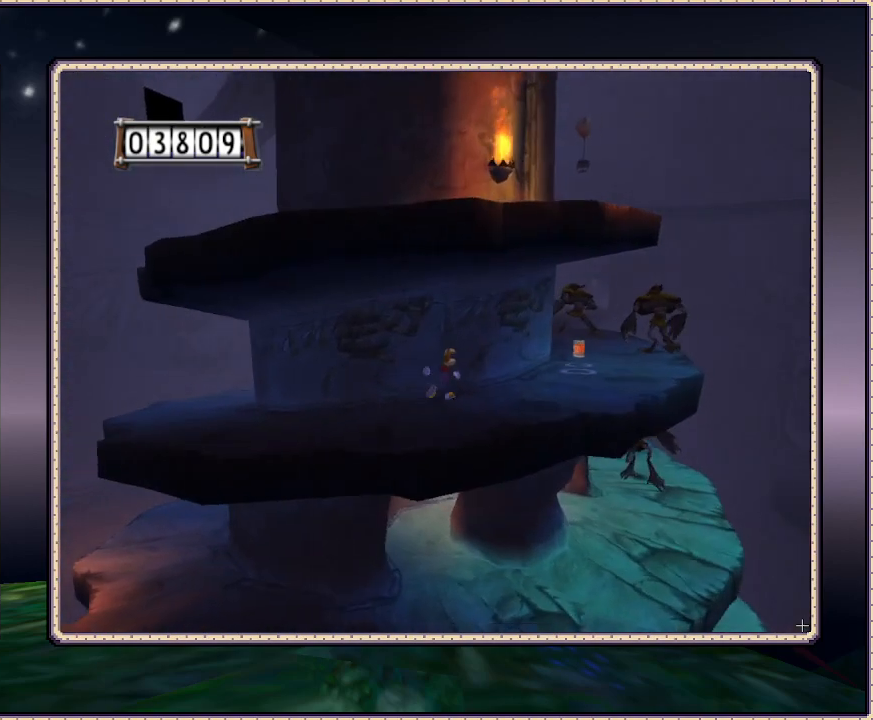
{"buttons": [], "events": [[67, "DPAD_RIGHT", "up"], [67, "DPAD_UP", "up"]]}
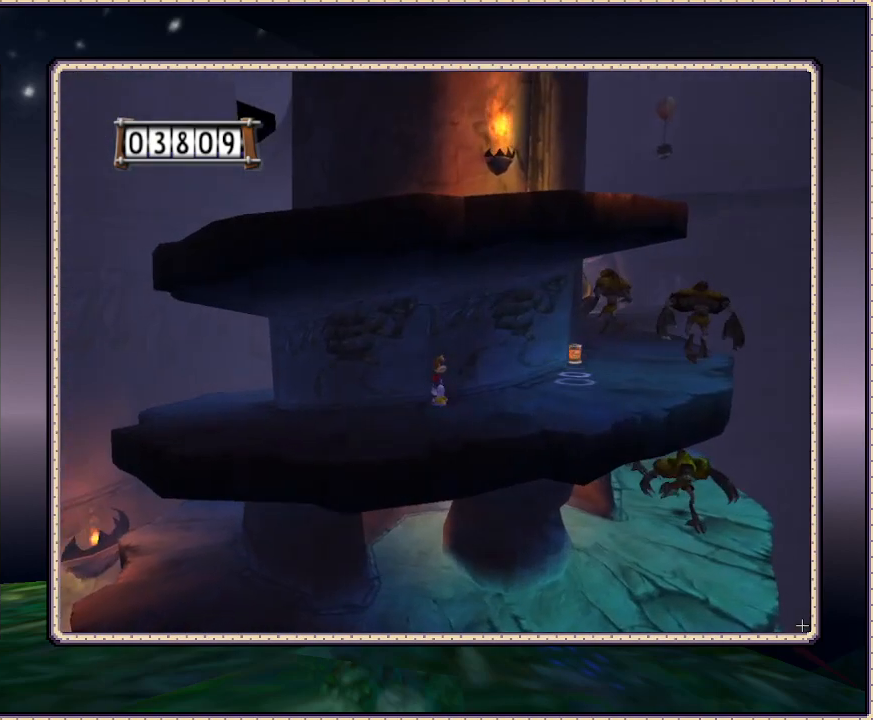
{"buttons": ["DPAD_RIGHT"], "events": [[67, "DPAD_RIGHT", "down"], [233, "DPAD_UP", "down"], [433, "DPAD_UP", "up"]]}
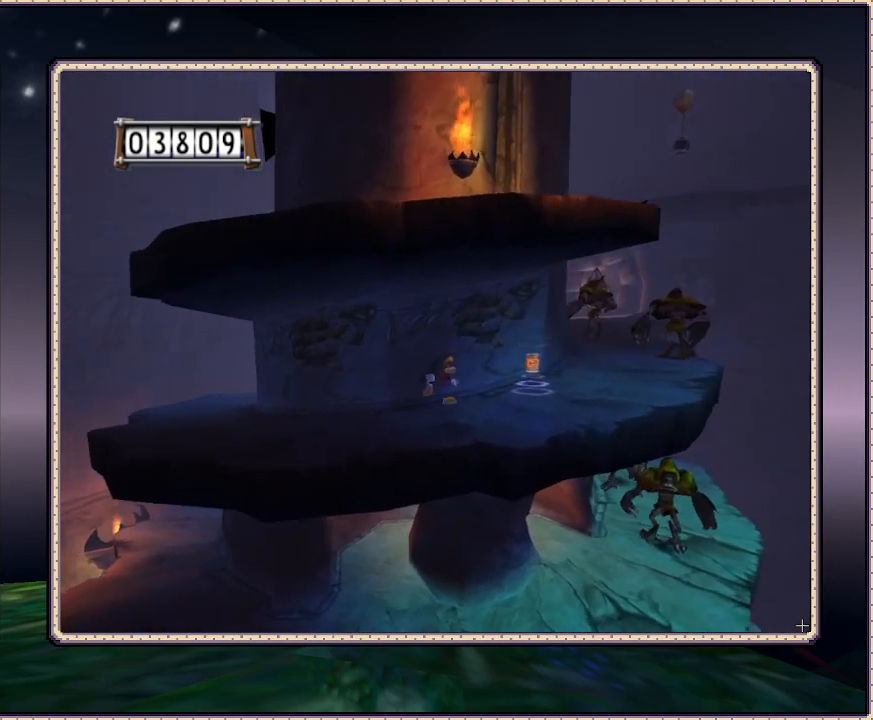
{"buttons": [], "events": [[117, "DPAD_RIGHT", "up"]]}
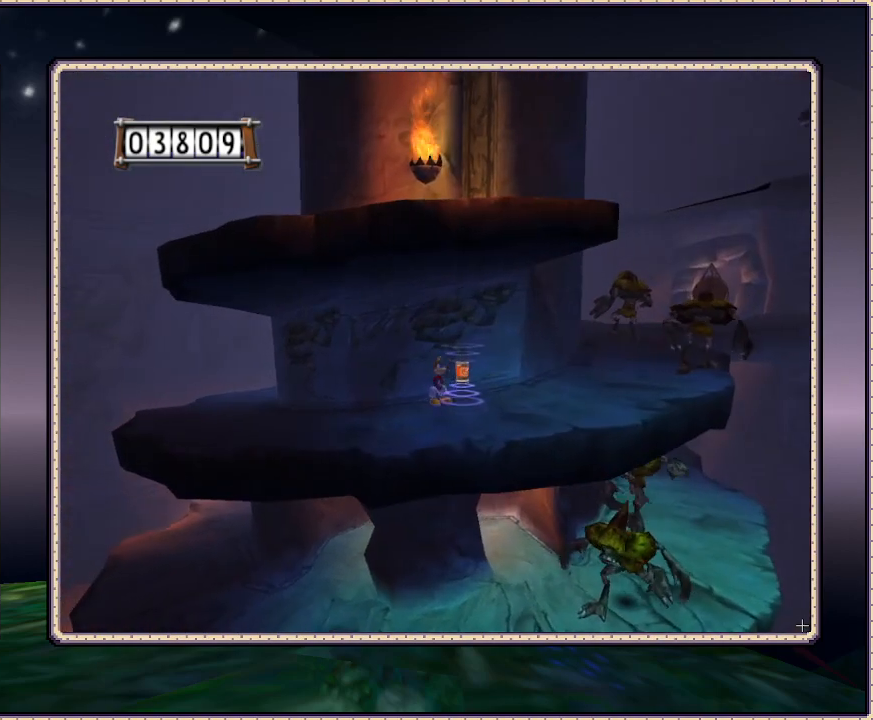
{"buttons": [], "events": [[83, "DPAD_DOWN", "down"], [333, "DPAD_DOWN", "up"]]}
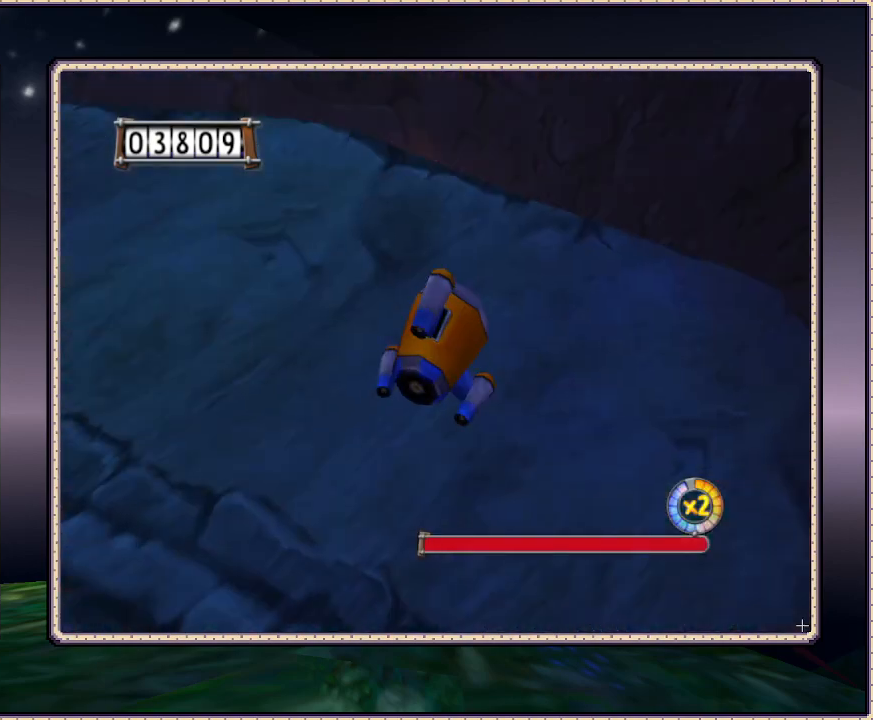
{"buttons": ["SQUARE", "DPAD_LEFT"], "events": [[33, "SQUARE", "down"], [150, "SQUARE", "up"], [233, "DPAD_DOWN", "down"], [367, "DPAD_LEFT", "down"], [417, "SQUARE", "down"], [500, "DPAD_DOWN", "up"]]}
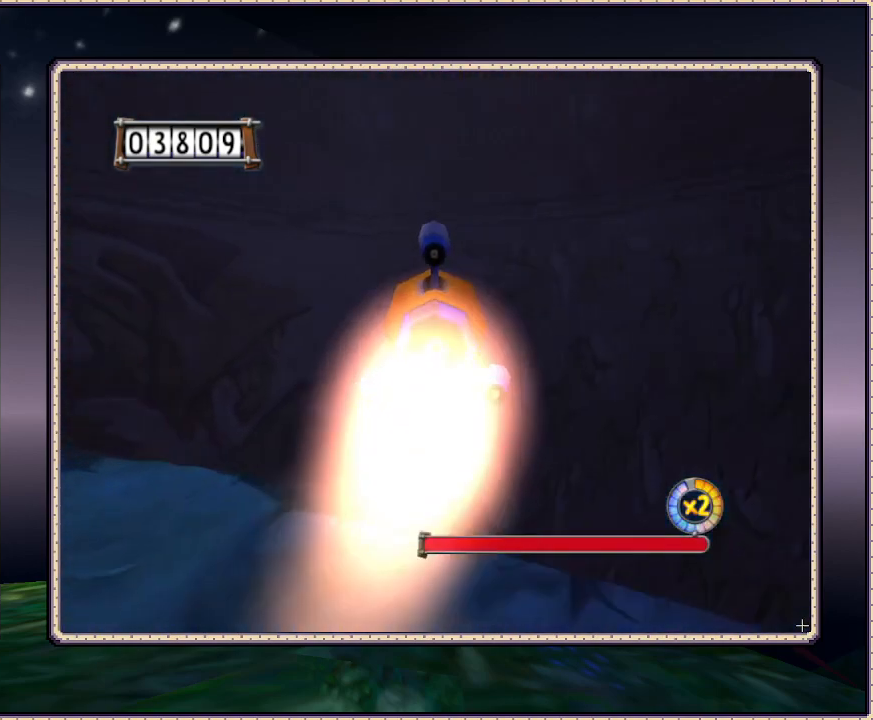
{"buttons": ["DPAD_LEFT"], "events": [[50, "SQUARE", "up"]]}
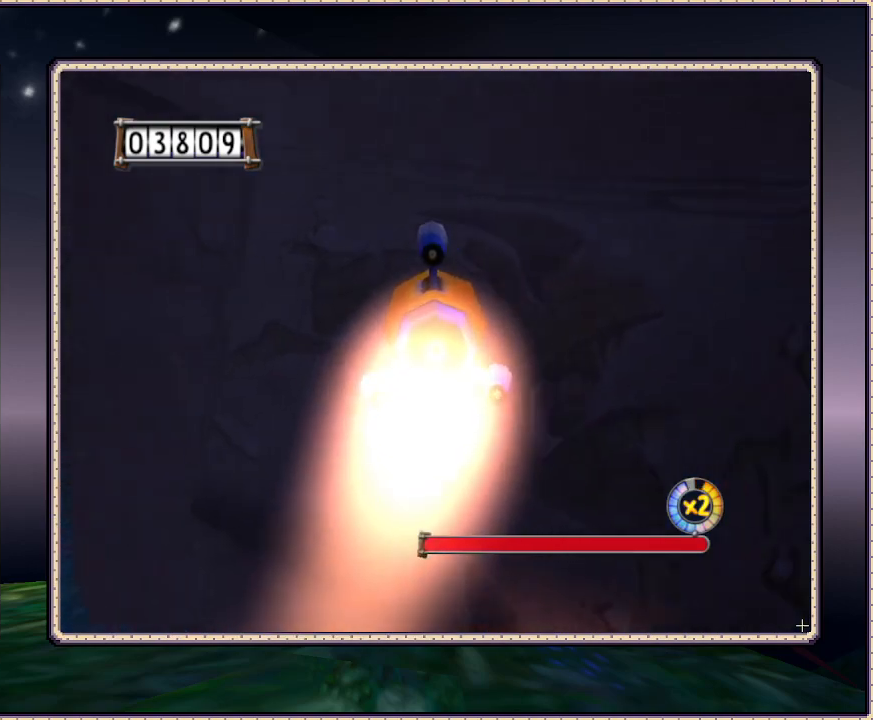
{"buttons": ["DPAD_DOWN", "DPAD_LEFT"], "events": [[50, "DPAD_DOWN", "down"]]}
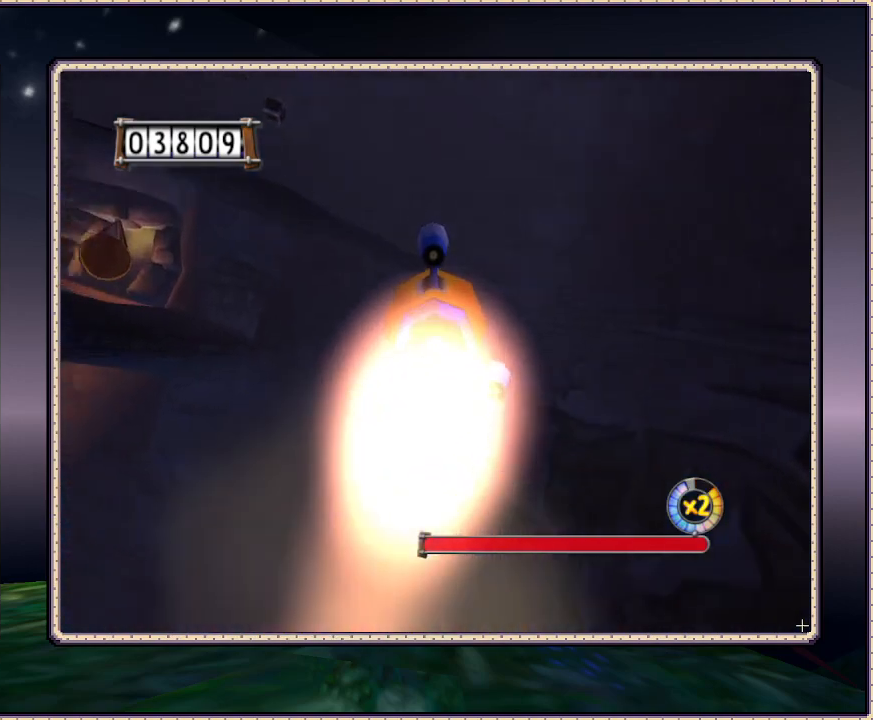
{"buttons": [], "events": [[100, "DPAD_LEFT", "up"], [200, "DPAD_LEFT", "down"], [367, "DPAD_DOWN", "up"], [417, "DPAD_LEFT", "up"]]}
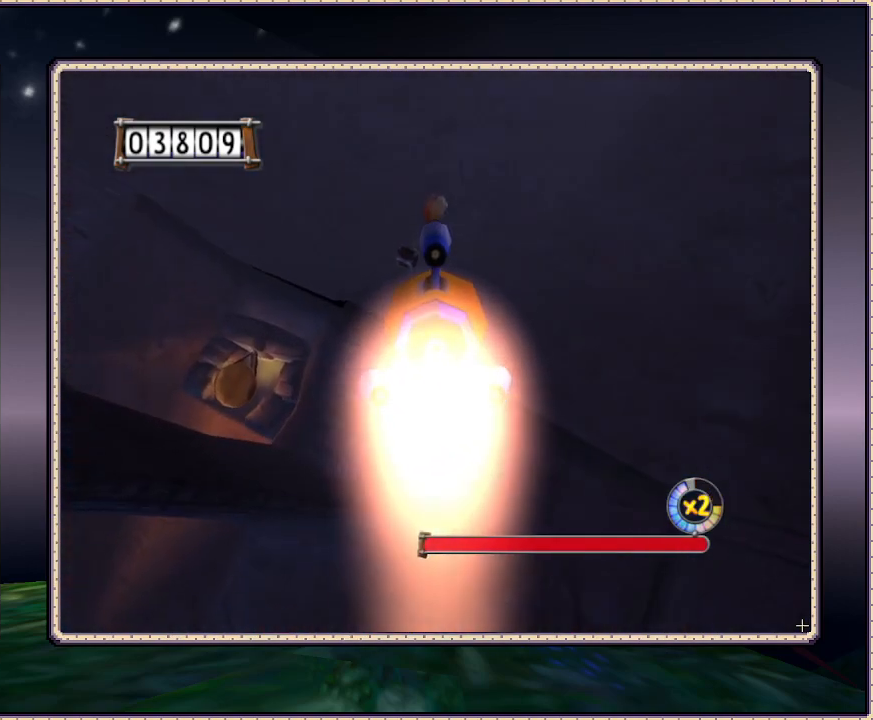
{"buttons": ["DPAD_UP"], "events": [[400, "DPAD_UP", "down"]]}
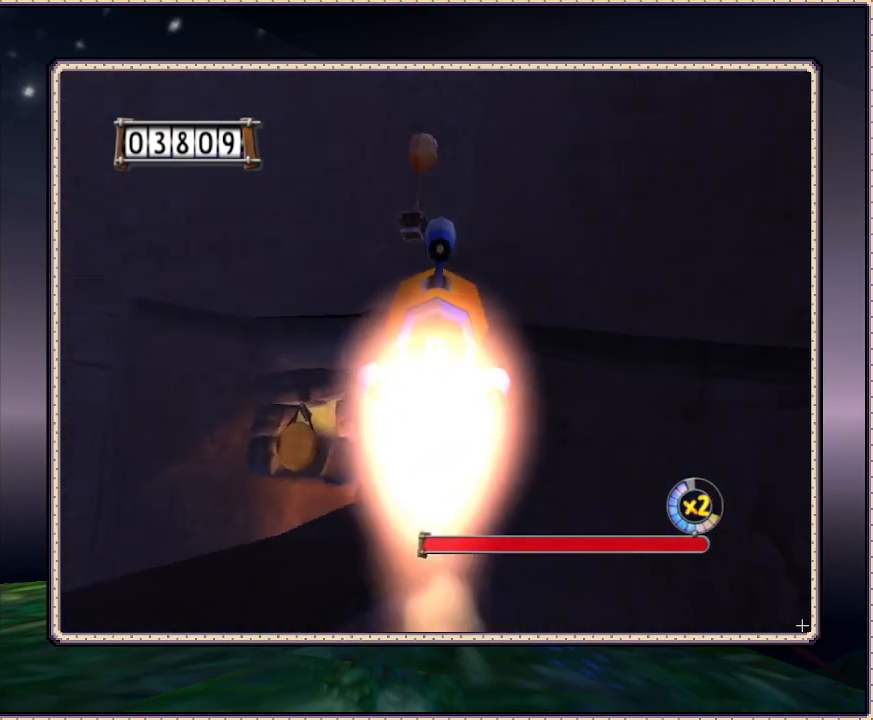
{"buttons": ["DPAD_DOWN", "DPAD_LEFT"], "events": [[167, "DPAD_UP", "up"], [417, "DPAD_DOWN", "down"], [467, "DPAD_LEFT", "down"]]}
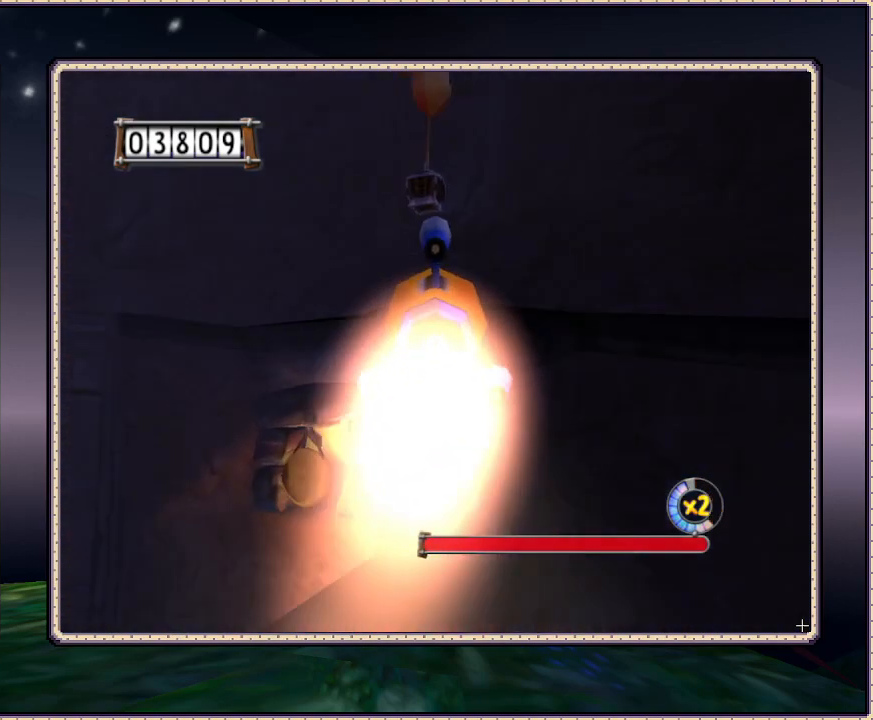
{"buttons": [], "events": [[117, "DPAD_LEFT", "up"], [233, "DPAD_DOWN", "up"]]}
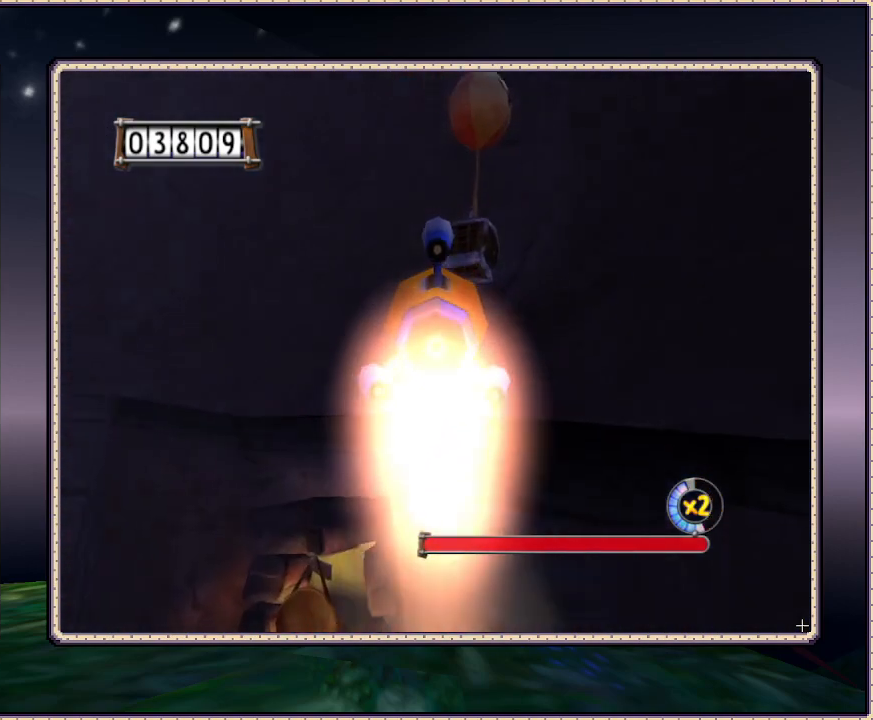
{"buttons": [], "events": [[33, "DPAD_UP", "down"], [67, "DPAD_RIGHT", "down"], [133, "DPAD_RIGHT", "up"], [133, "DPAD_UP", "up"], [350, "DPAD_DOWN", "down"], [433, "DPAD_DOWN", "up"]]}
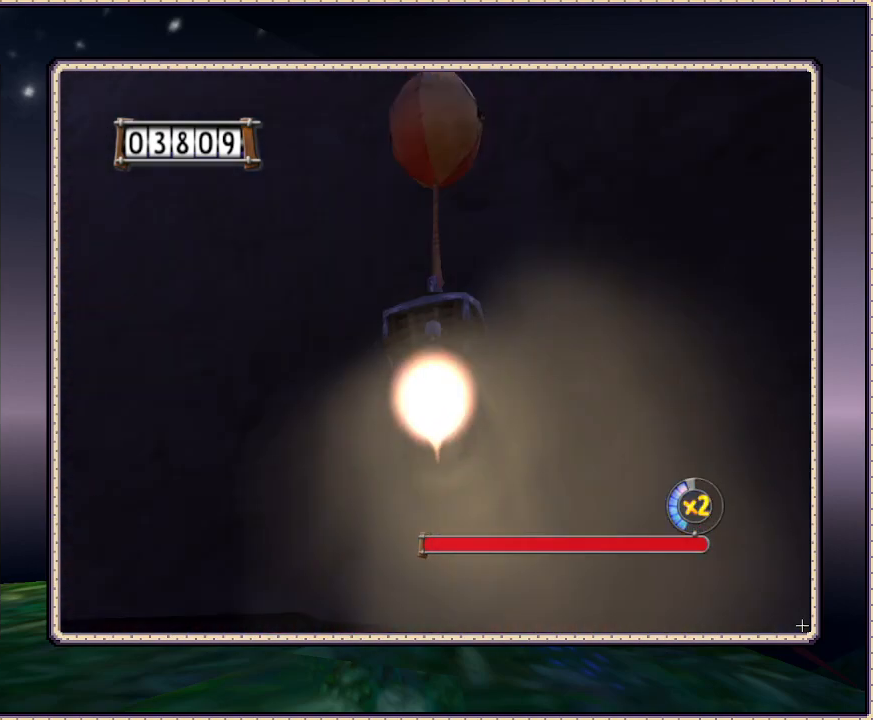
{"buttons": [], "events": []}
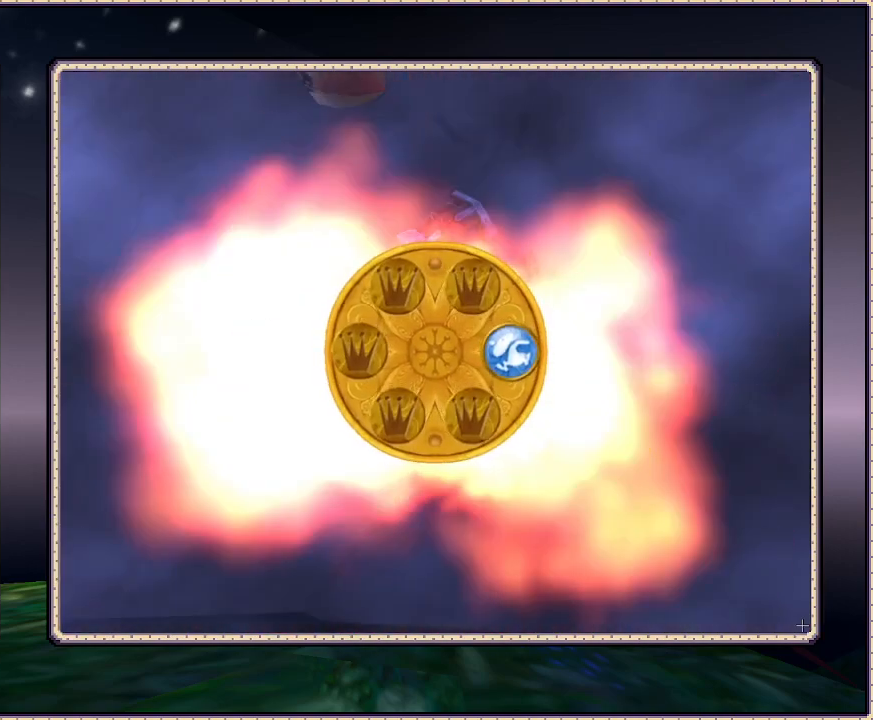
{"buttons": [], "events": []}
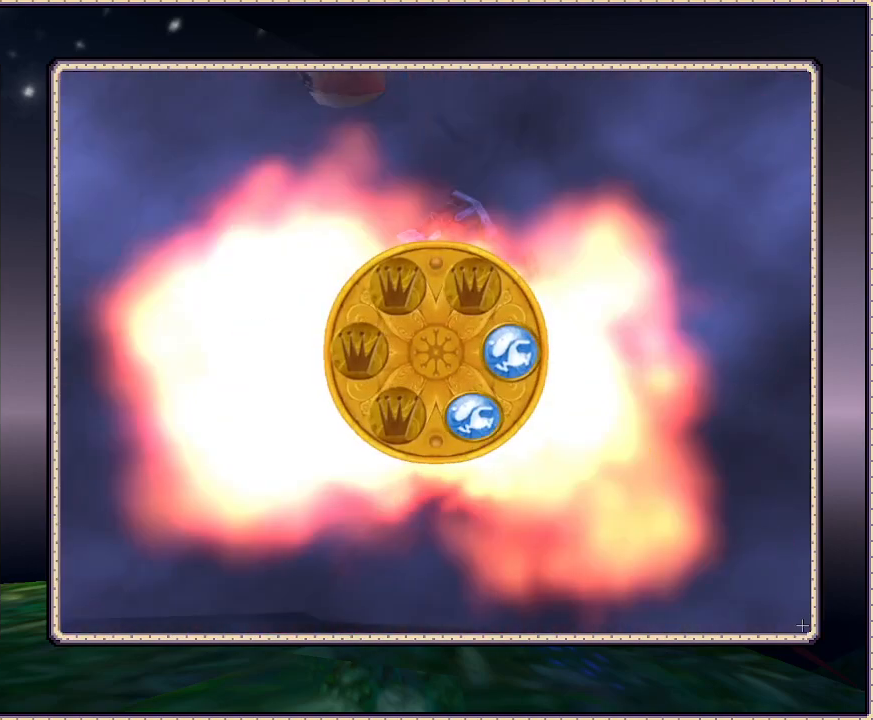
{"buttons": [], "events": []}
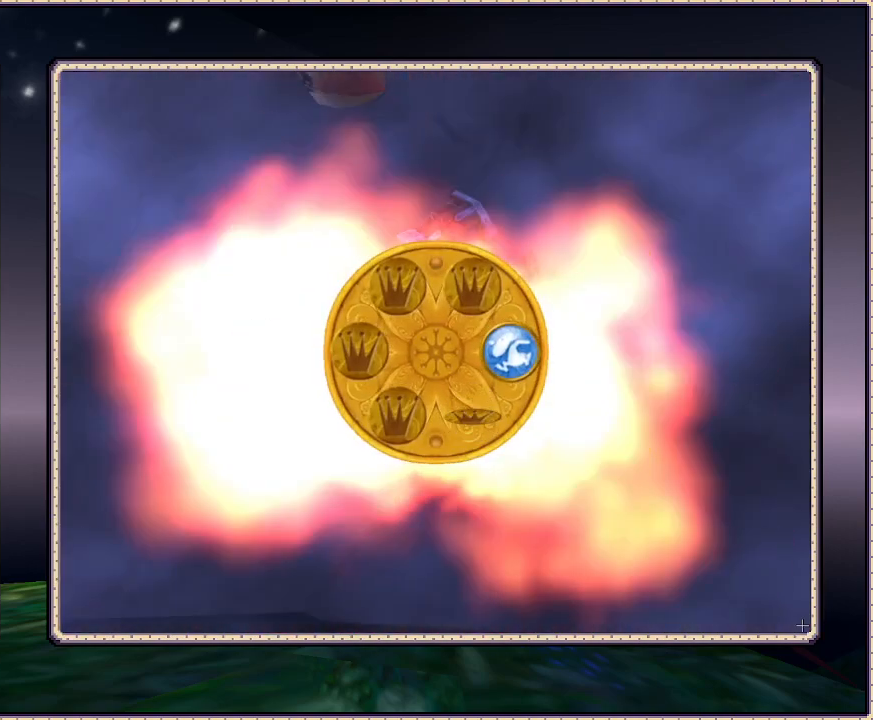
{"buttons": [], "events": []}
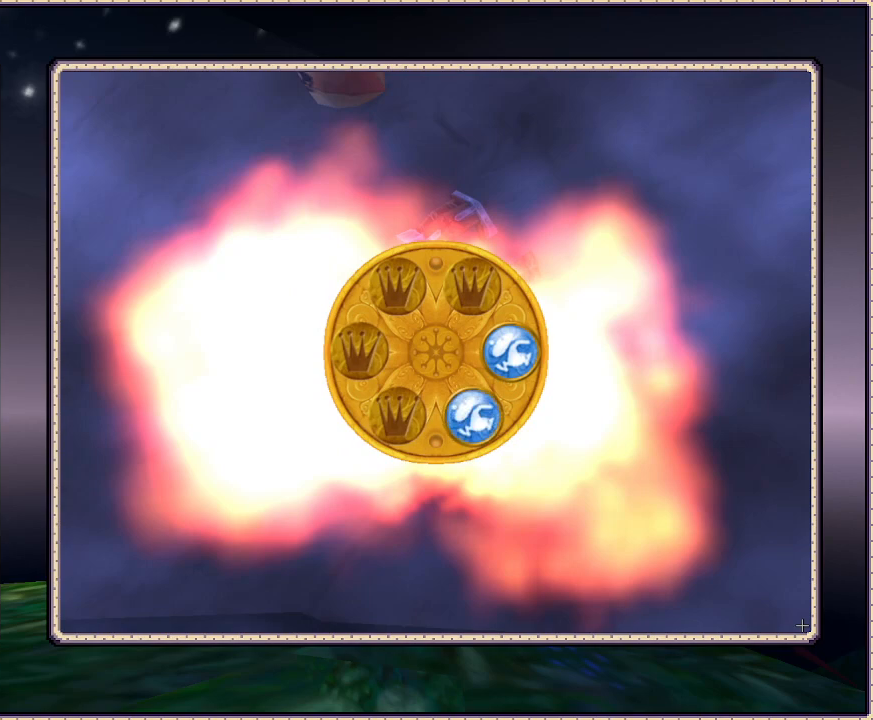
{"buttons": [], "events": []}
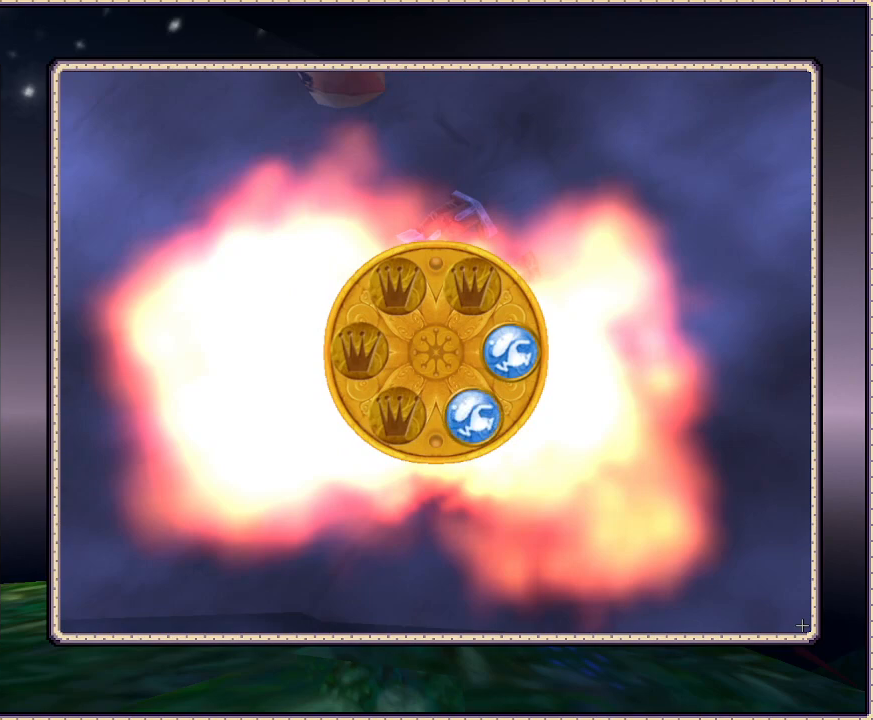
{"buttons": [], "events": []}
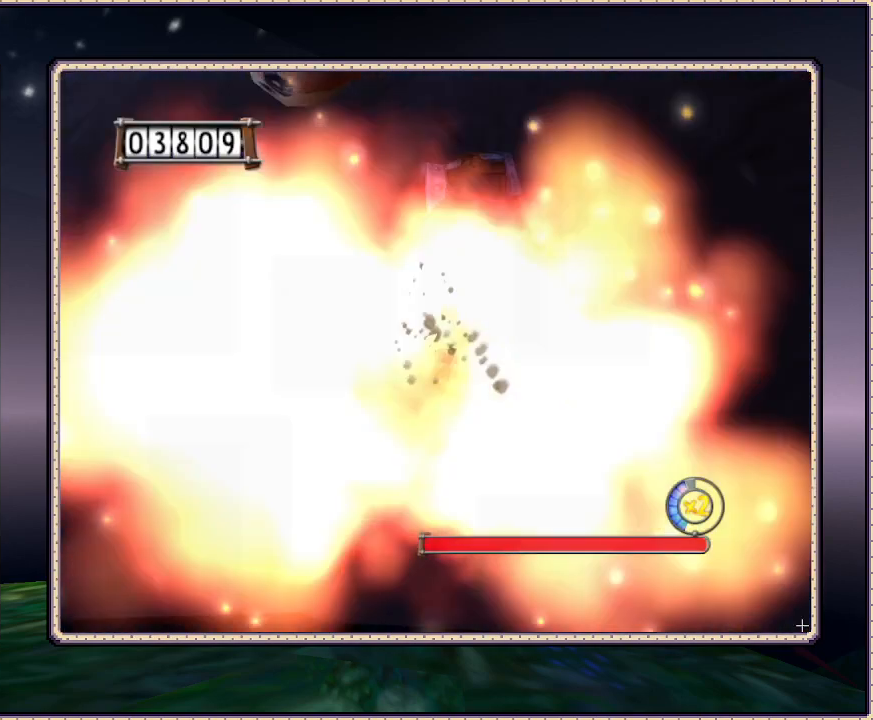
{"buttons": [], "events": [[233, "SQUARE", "down"], [367, "SQUARE", "up"]]}
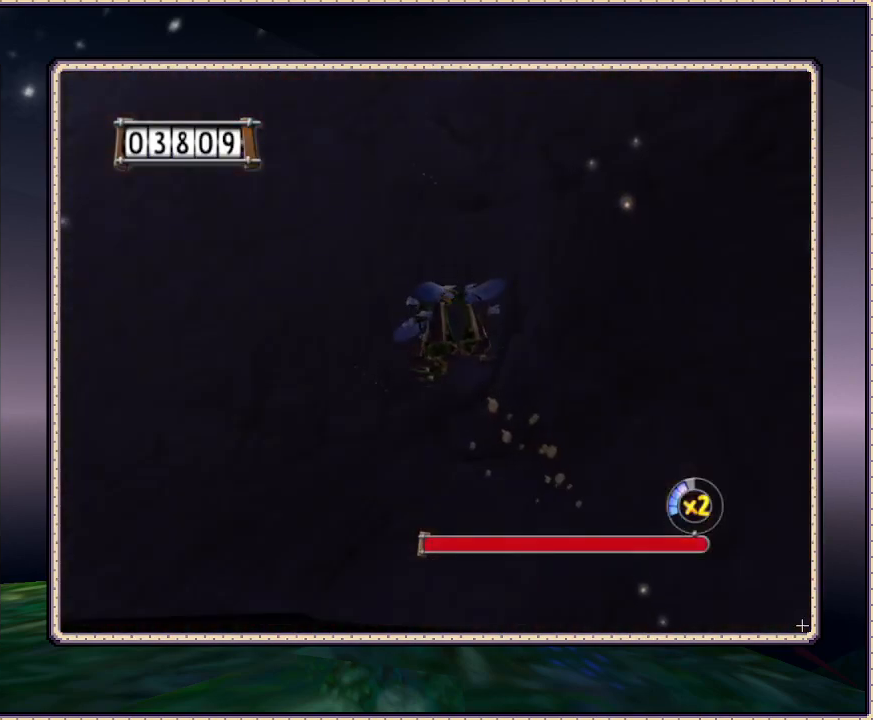
{"buttons": [], "events": []}
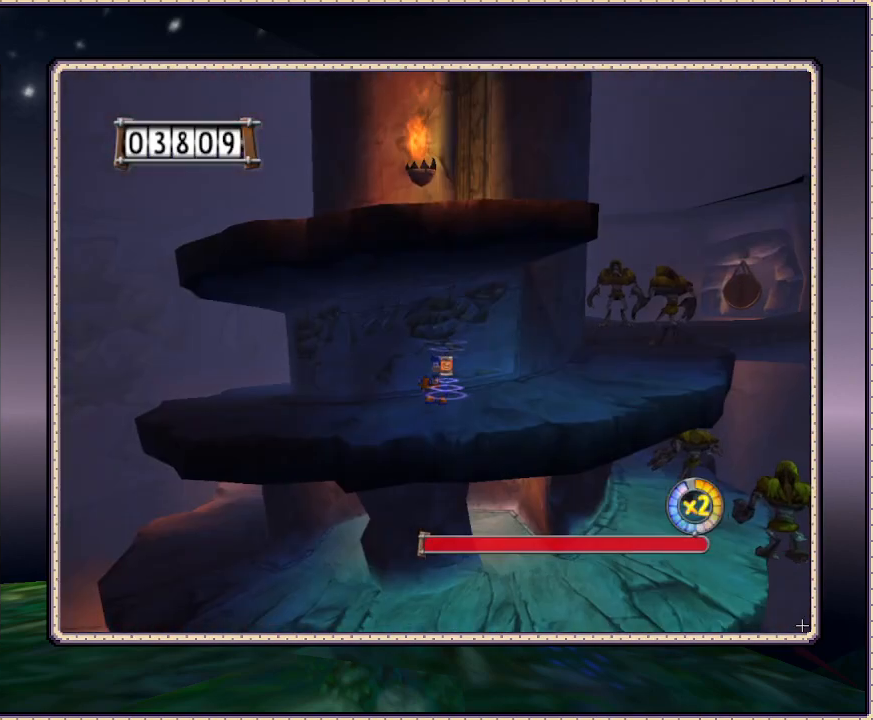
{"buttons": [], "events": [[150, "SQUARE", "down"], [333, "SQUARE", "up"]]}
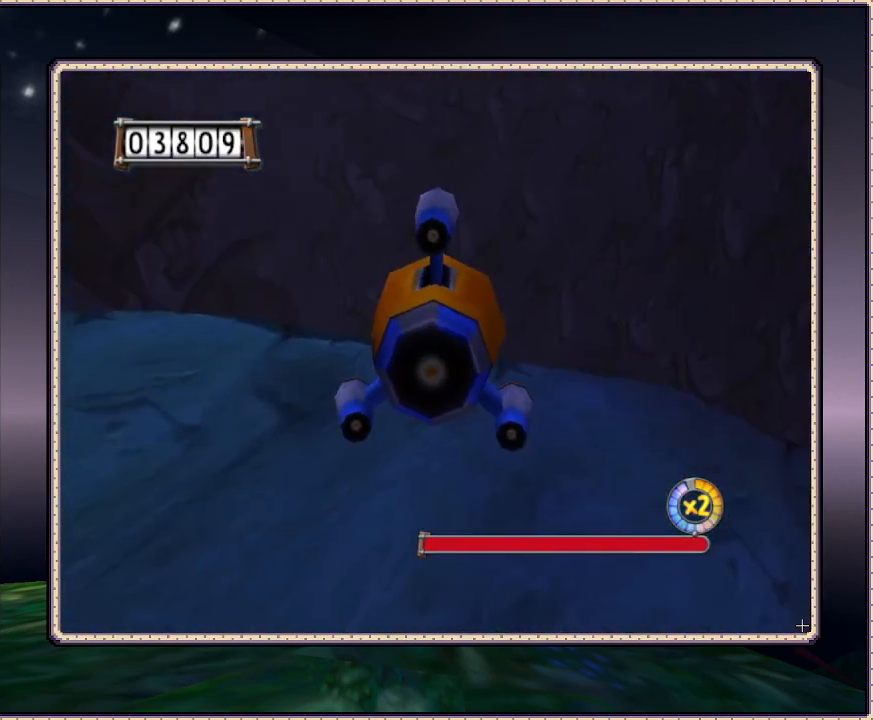
{"buttons": ["SQUARE", "DPAD_DOWN", "DPAD_LEFT"], "events": [[17, "DPAD_LEFT", "down"], [367, "SQUARE", "down"], [450, "DPAD_DOWN", "down"]]}
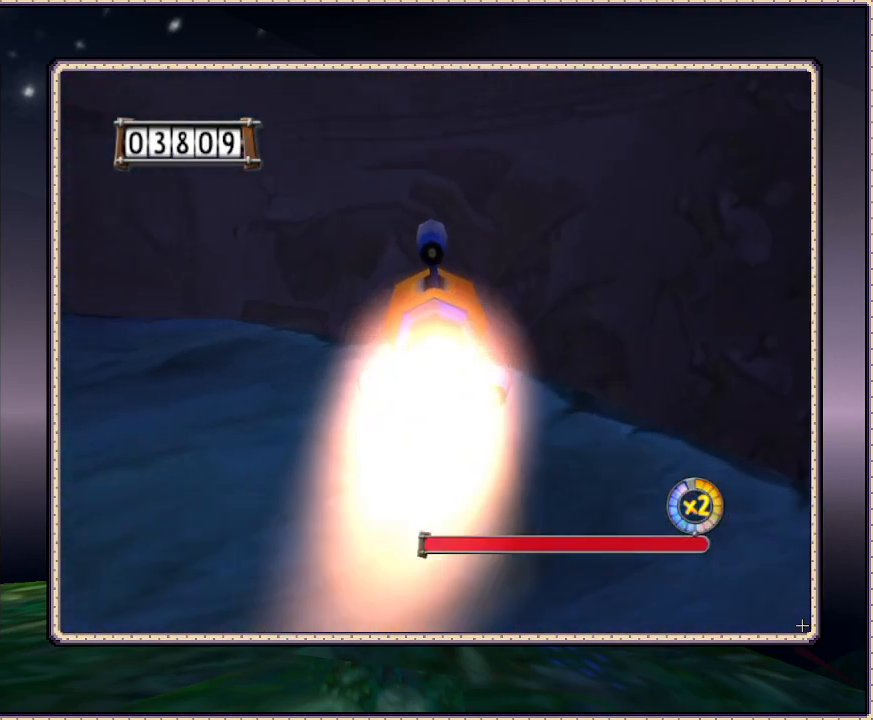
{"buttons": ["DPAD_LEFT"], "events": [[67, "SQUARE", "up"], [333, "DPAD_DOWN", "up"]]}
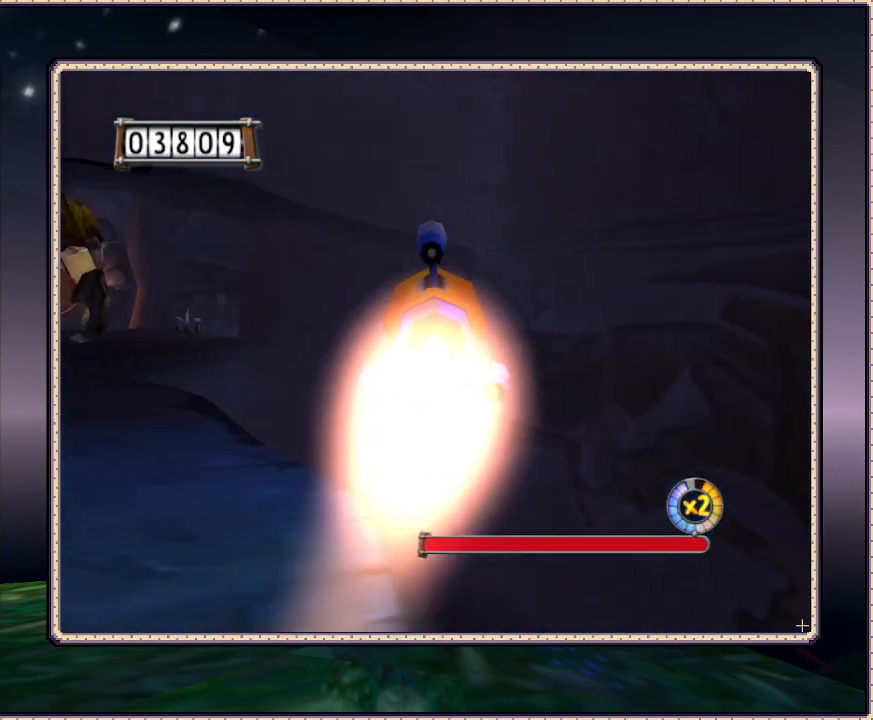
{"buttons": [], "events": [[417, "DPAD_LEFT", "up"]]}
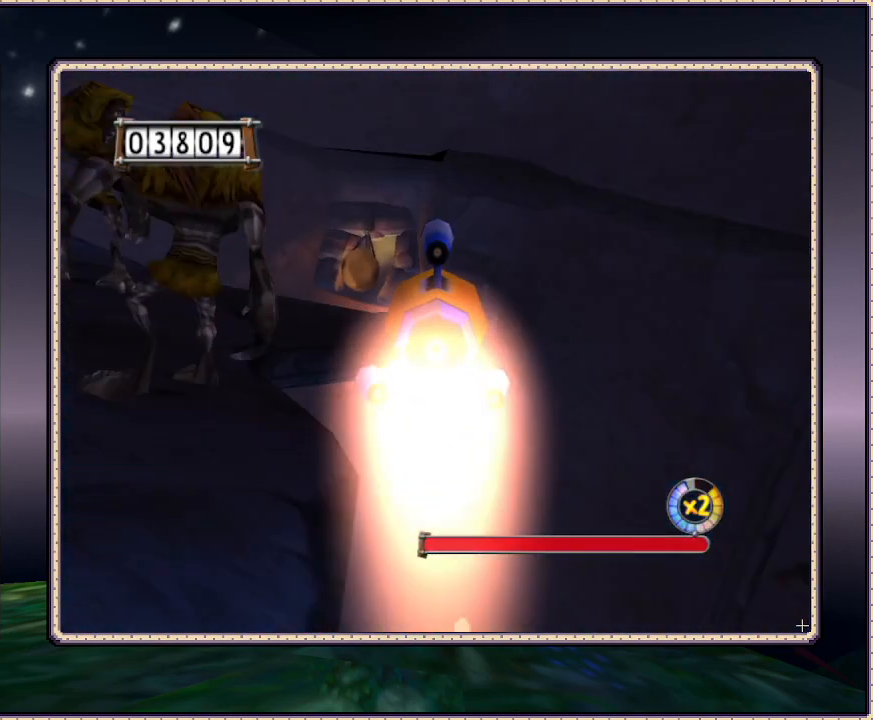
{"buttons": [], "events": []}
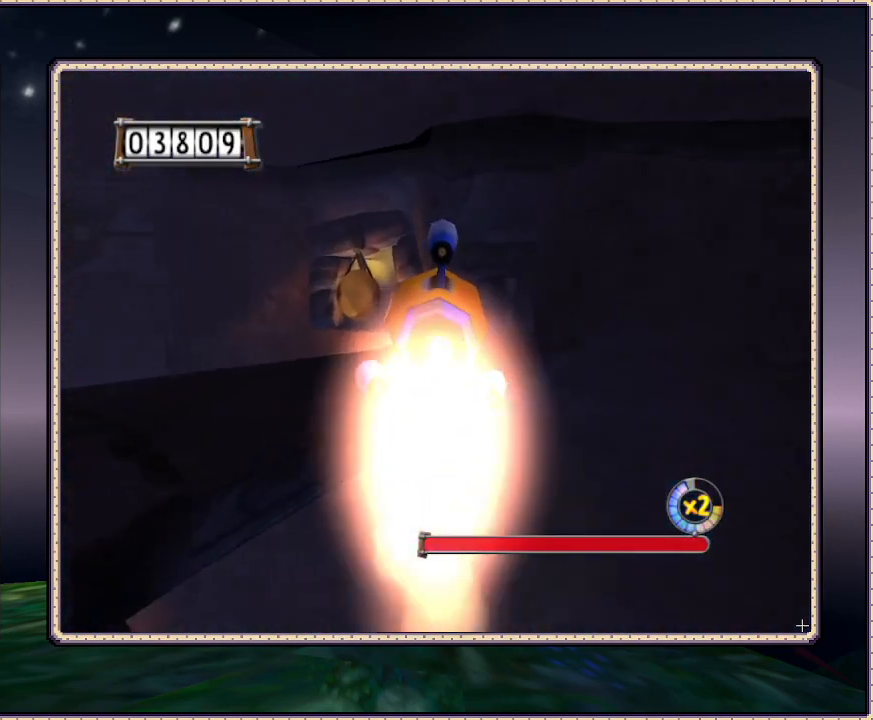
{"buttons": [], "events": [[50, "DPAD_LEFT", "down"], [150, "DPAD_UP", "down"], [267, "DPAD_LEFT", "up"], [267, "DPAD_UP", "up"]]}
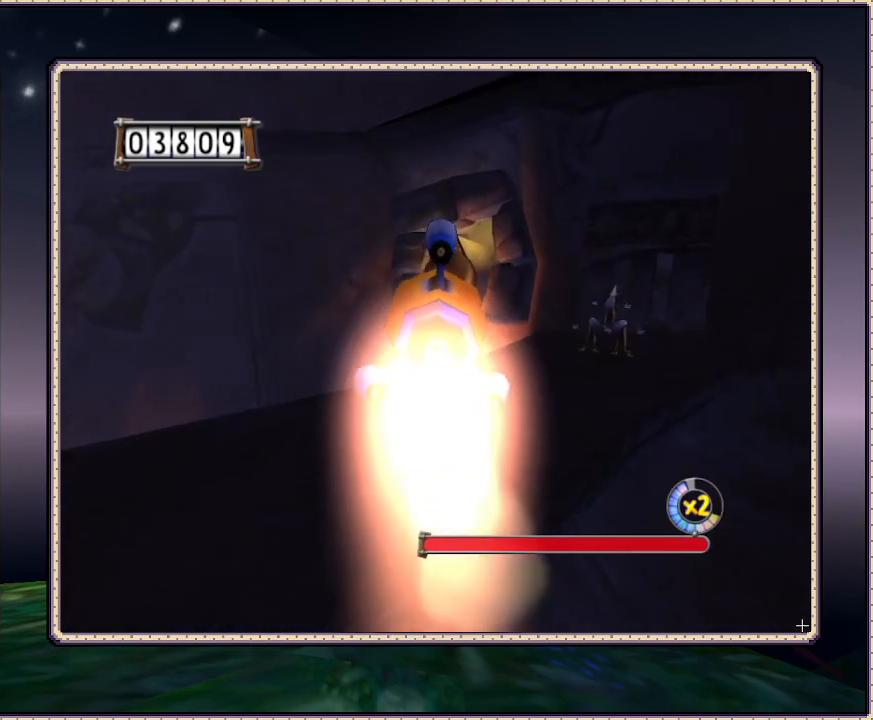
{"buttons": [], "events": []}